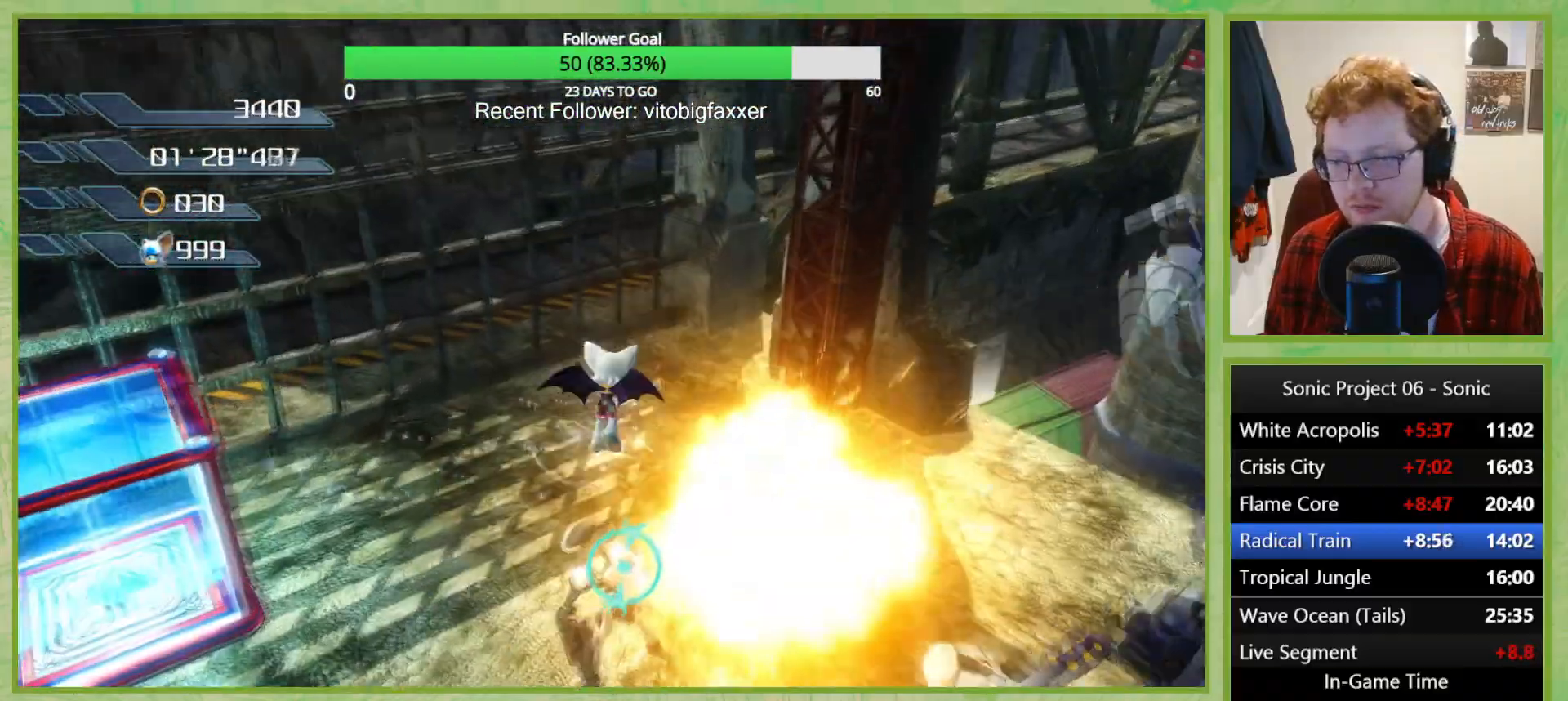
Gameplay with a controller (Xbox layout); each line is a JSON object with the inputs held at the frame after it. "button_events" lists button changes between this image and that frame as [ms after this image, input, new state], when the widget could be followed in between (sticks are given only as held states). This document gives stick clicks only as held states, not as events. Not read: HOME.
{"buttons": [], "left_stick": "center", "right_stick": "right", "button_events": []}
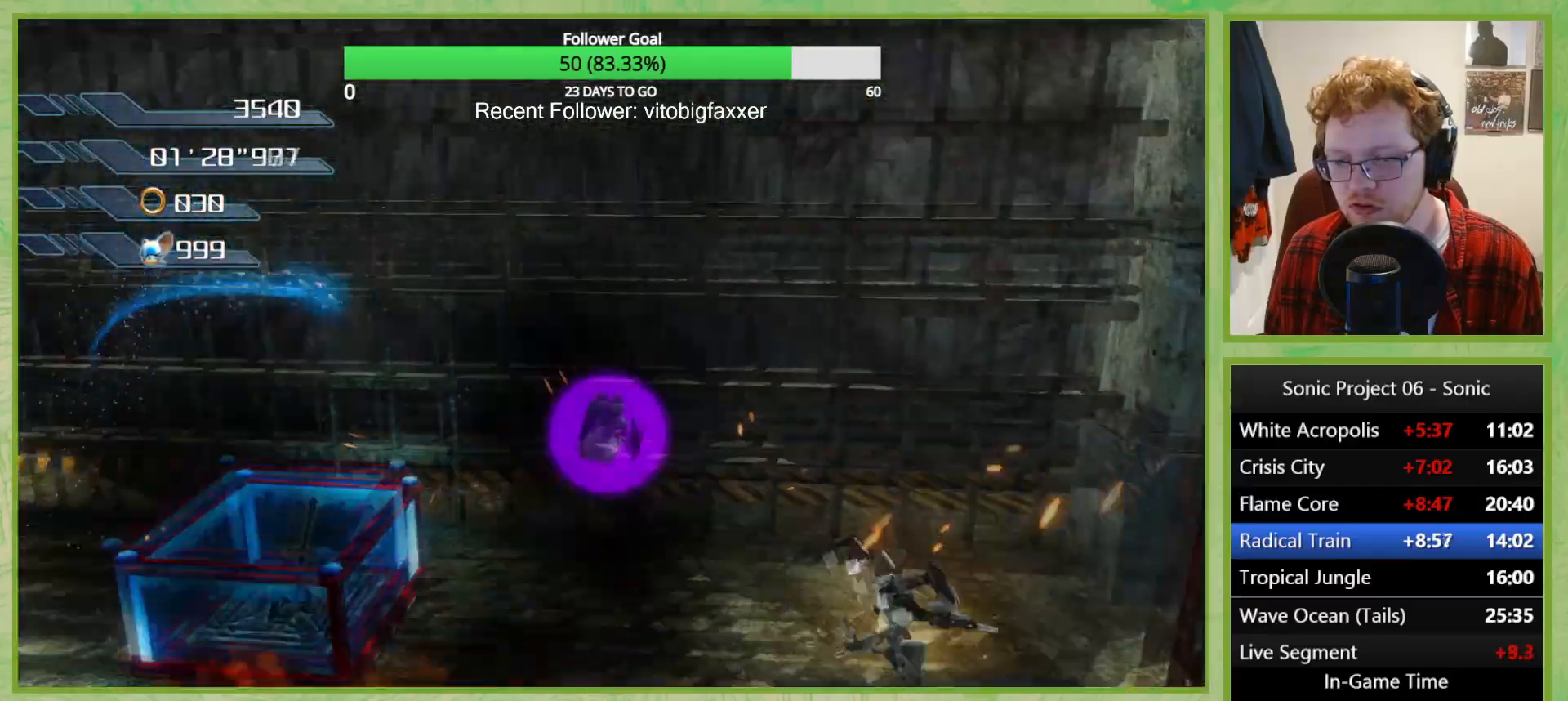
{"buttons": [], "left_stick": "center", "right_stick": "center", "button_events": []}
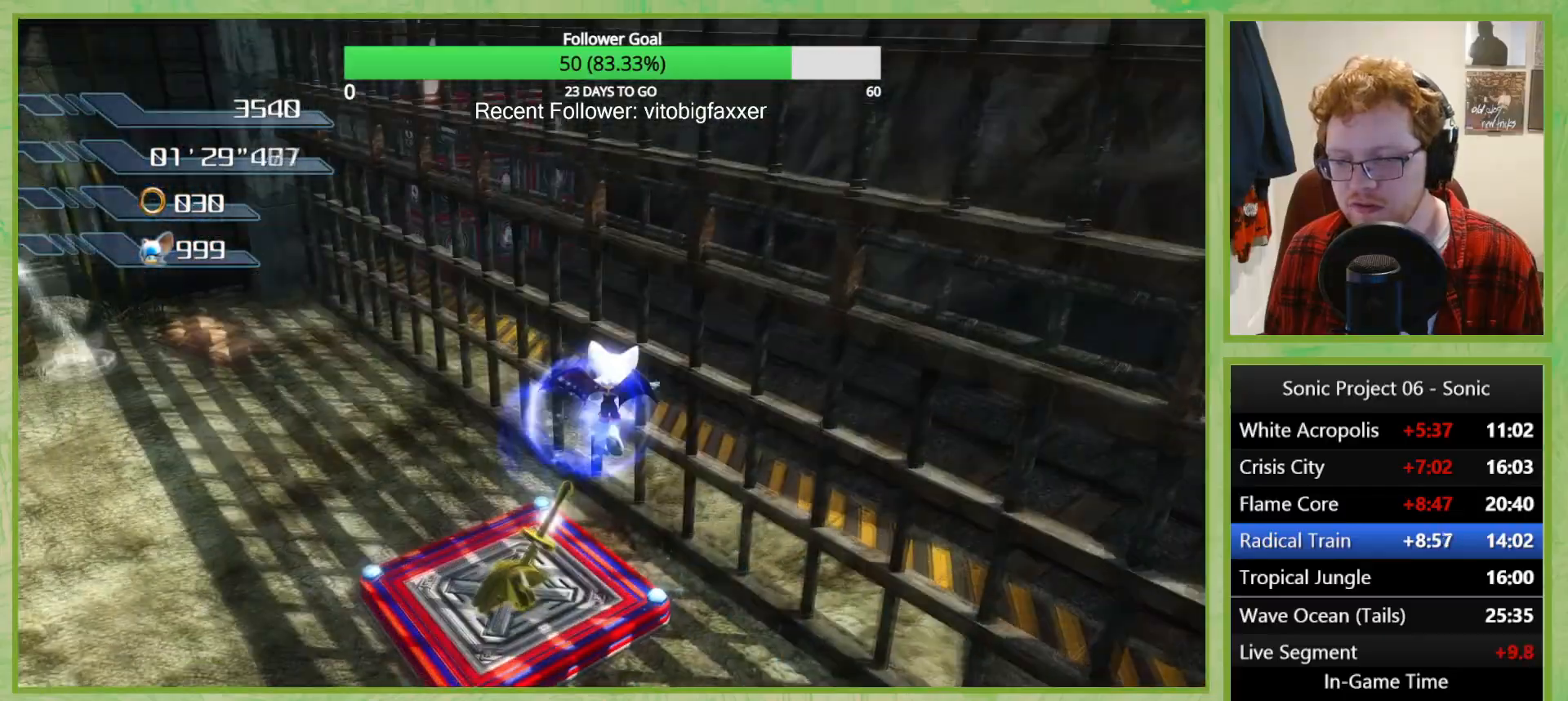
{"buttons": [], "left_stick": "down-left", "right_stick": "center", "button_events": [[150, "X", "down"], [451, "X", "up"]]}
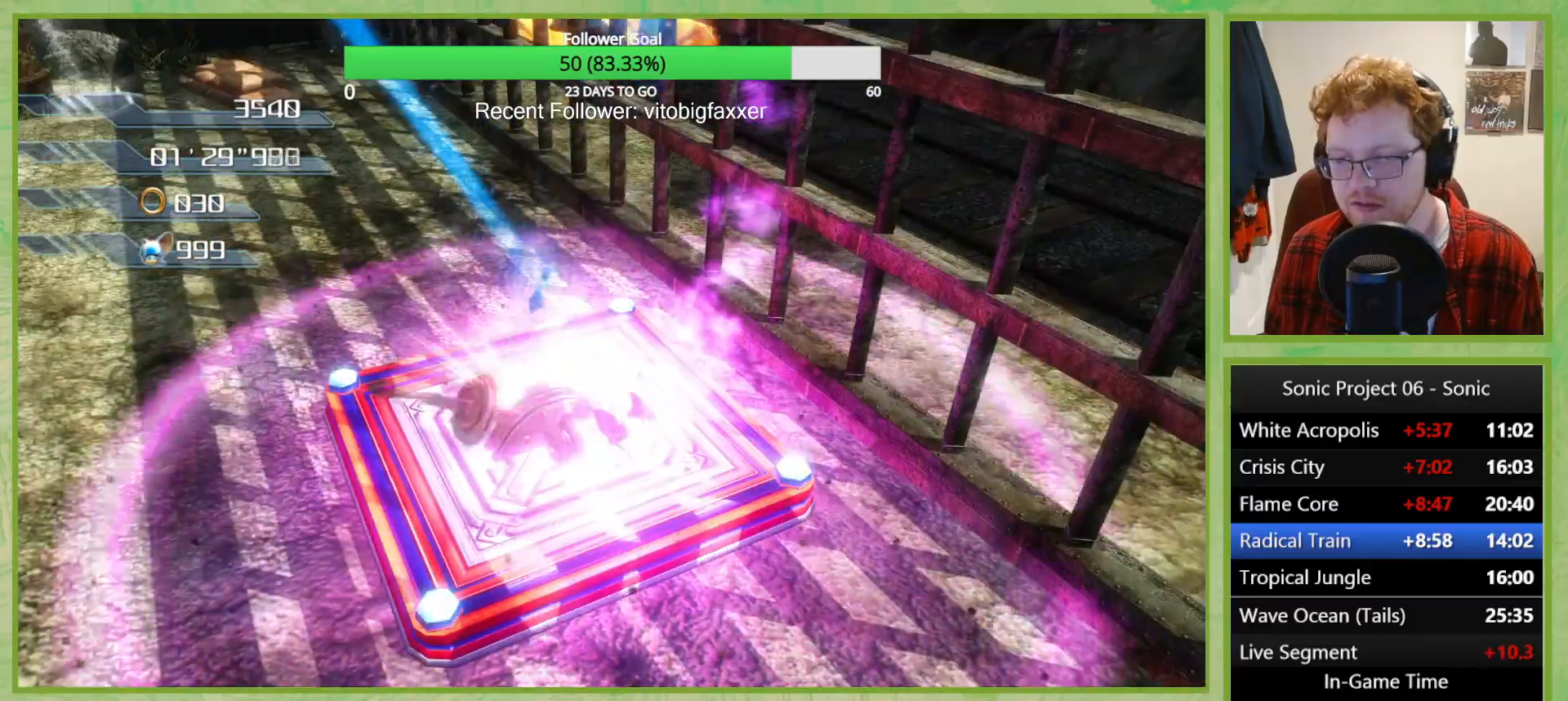
{"buttons": ["A"], "left_stick": "left", "right_stick": "center", "button_events": [[167, "A", "down"]]}
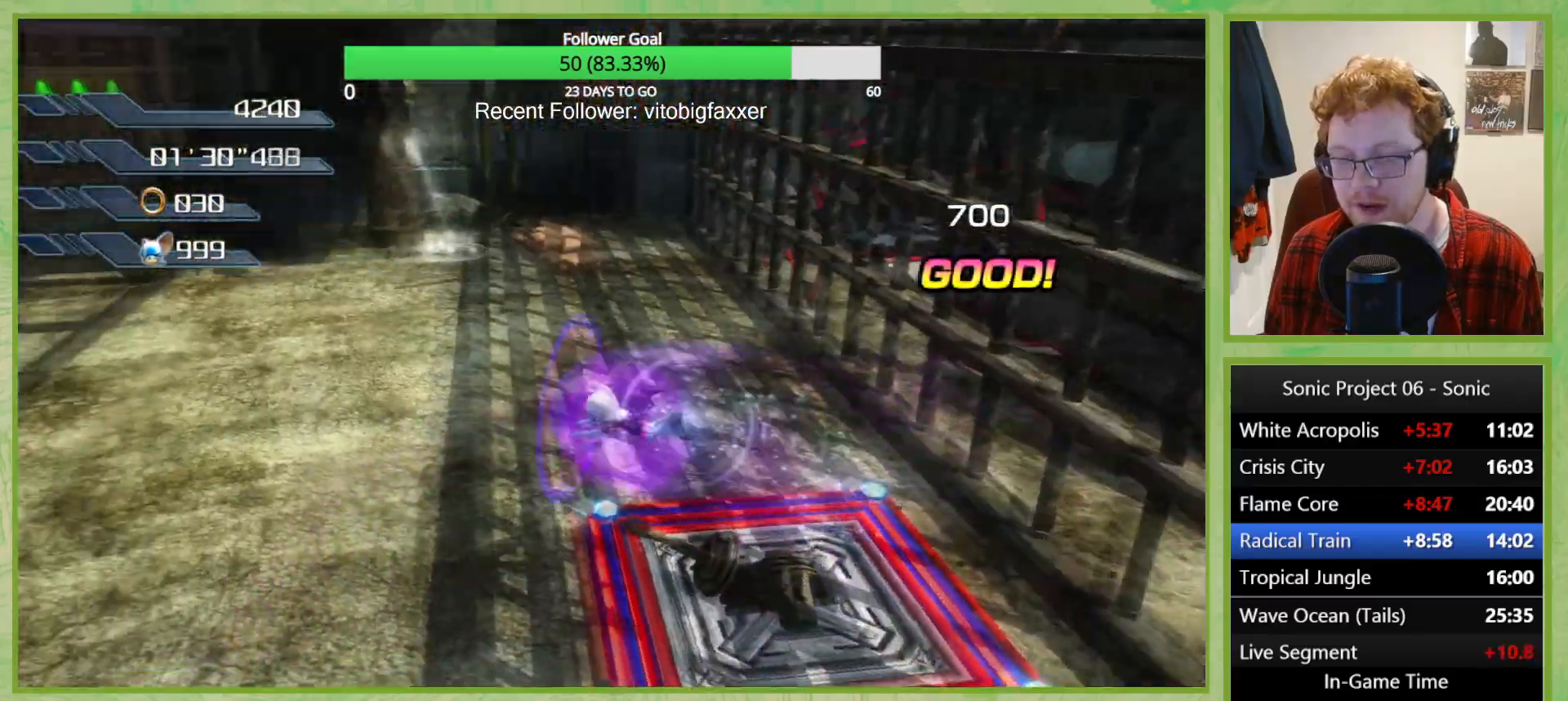
{"buttons": ["A"], "left_stick": "left", "right_stick": "left", "button_events": []}
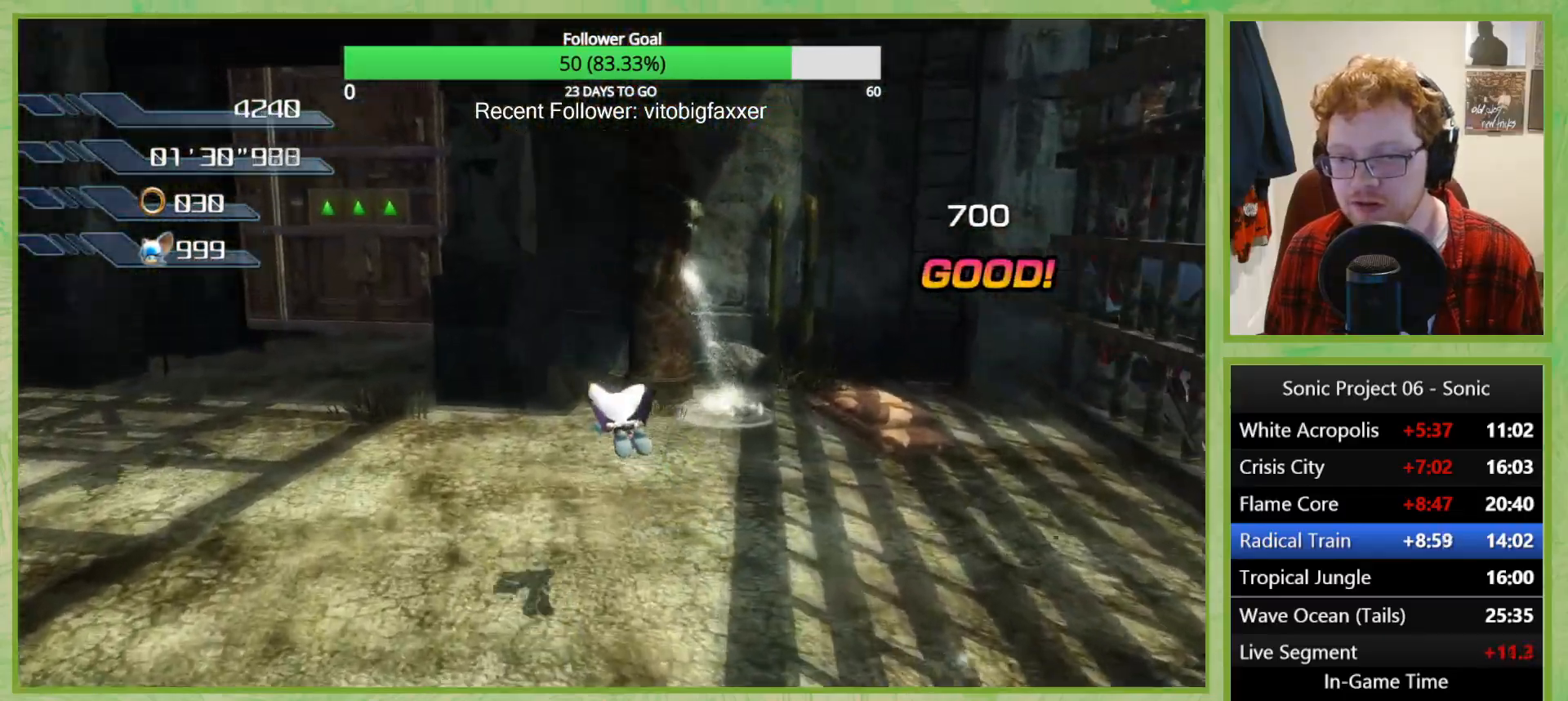
{"buttons": ["A"], "left_stick": "center", "right_stick": "center", "button_events": []}
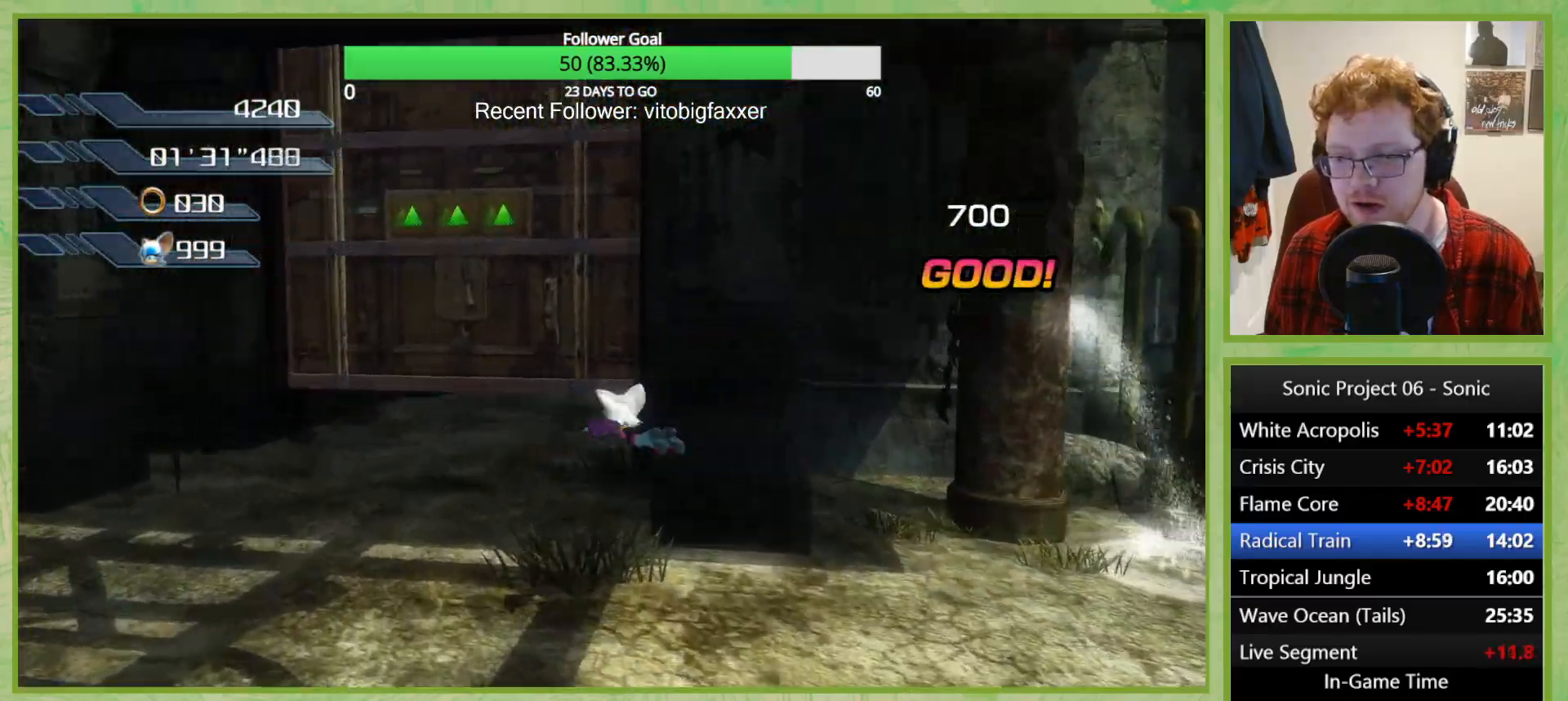
{"buttons": [], "left_stick": "center", "right_stick": "center", "button_events": [[150, "A", "up"]]}
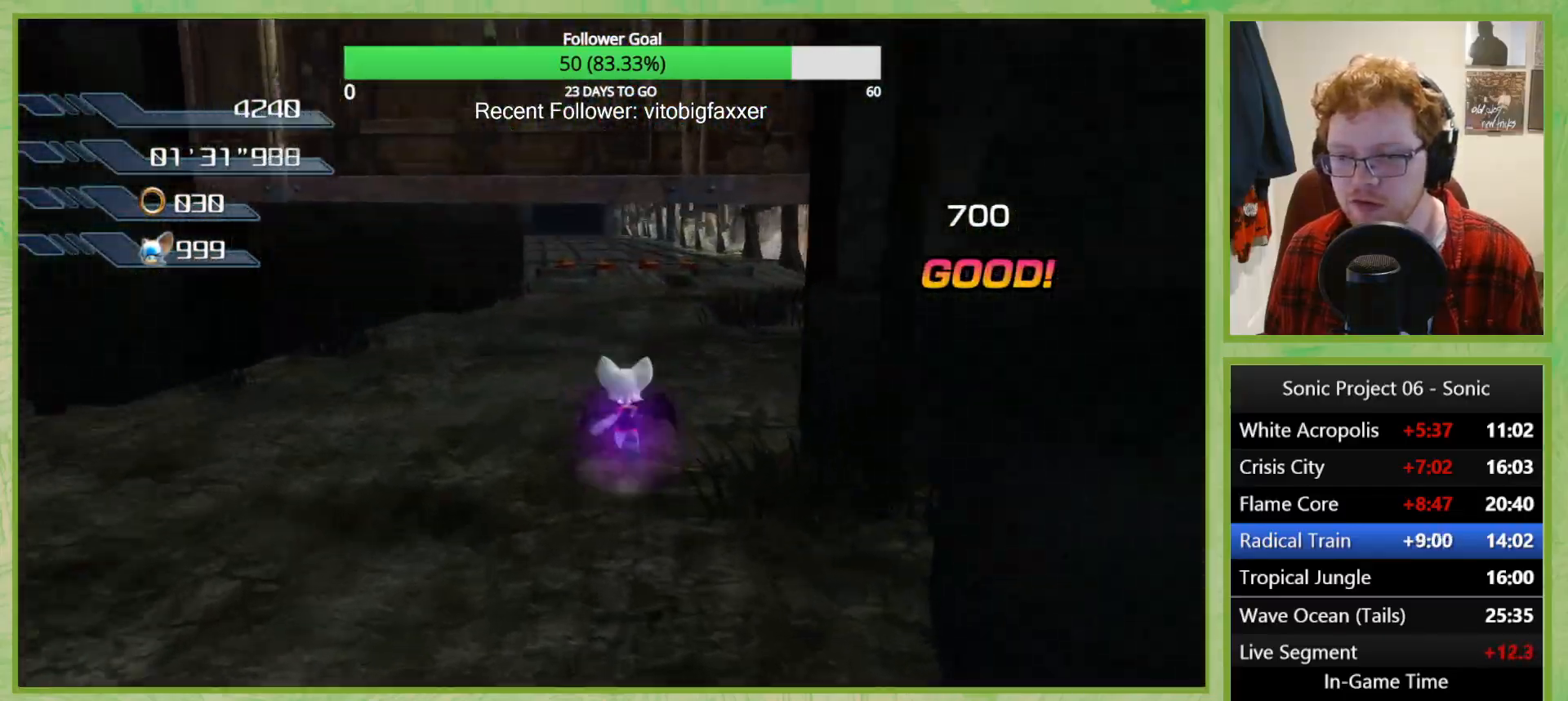
{"buttons": [], "left_stick": "center", "right_stick": "center", "button_events": []}
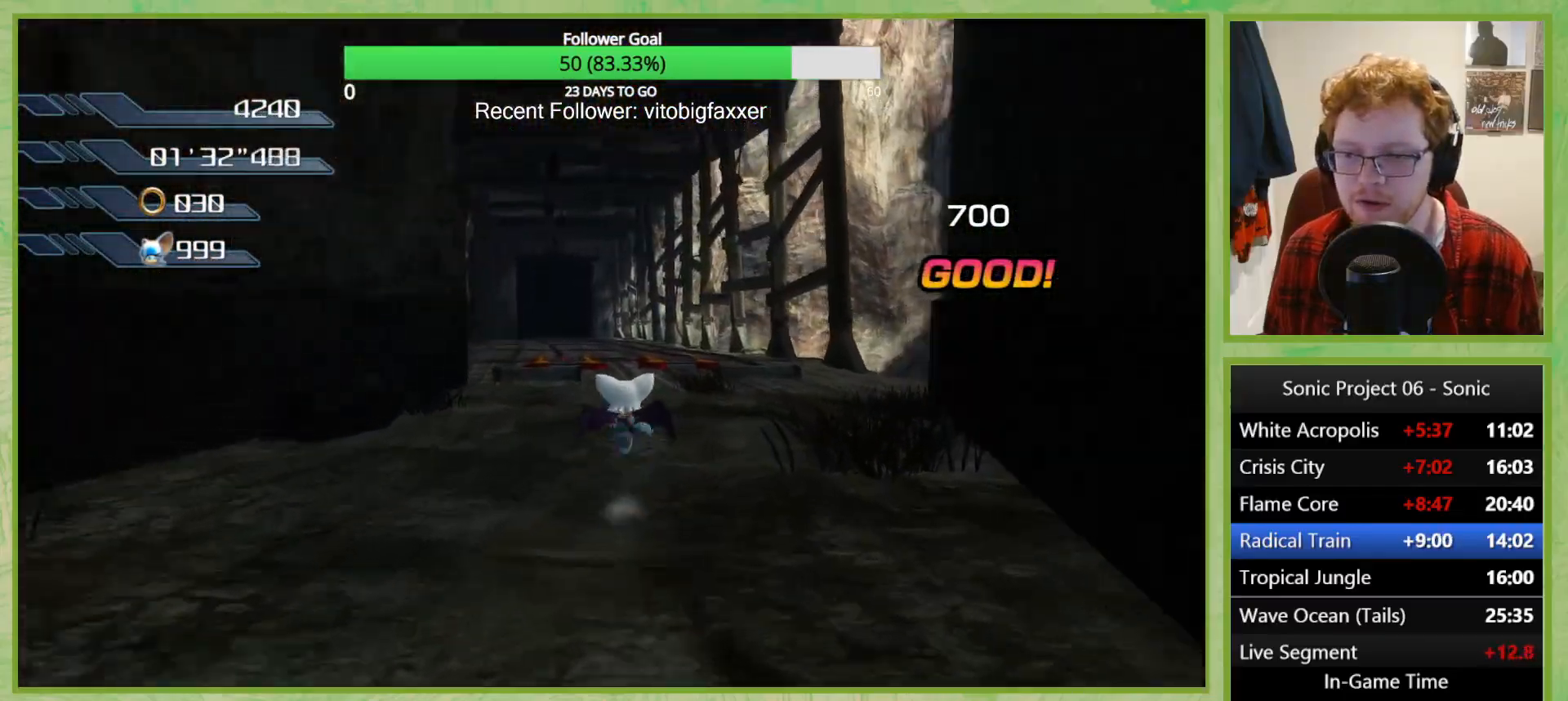
{"buttons": [], "left_stick": "center", "right_stick": "center", "button_events": []}
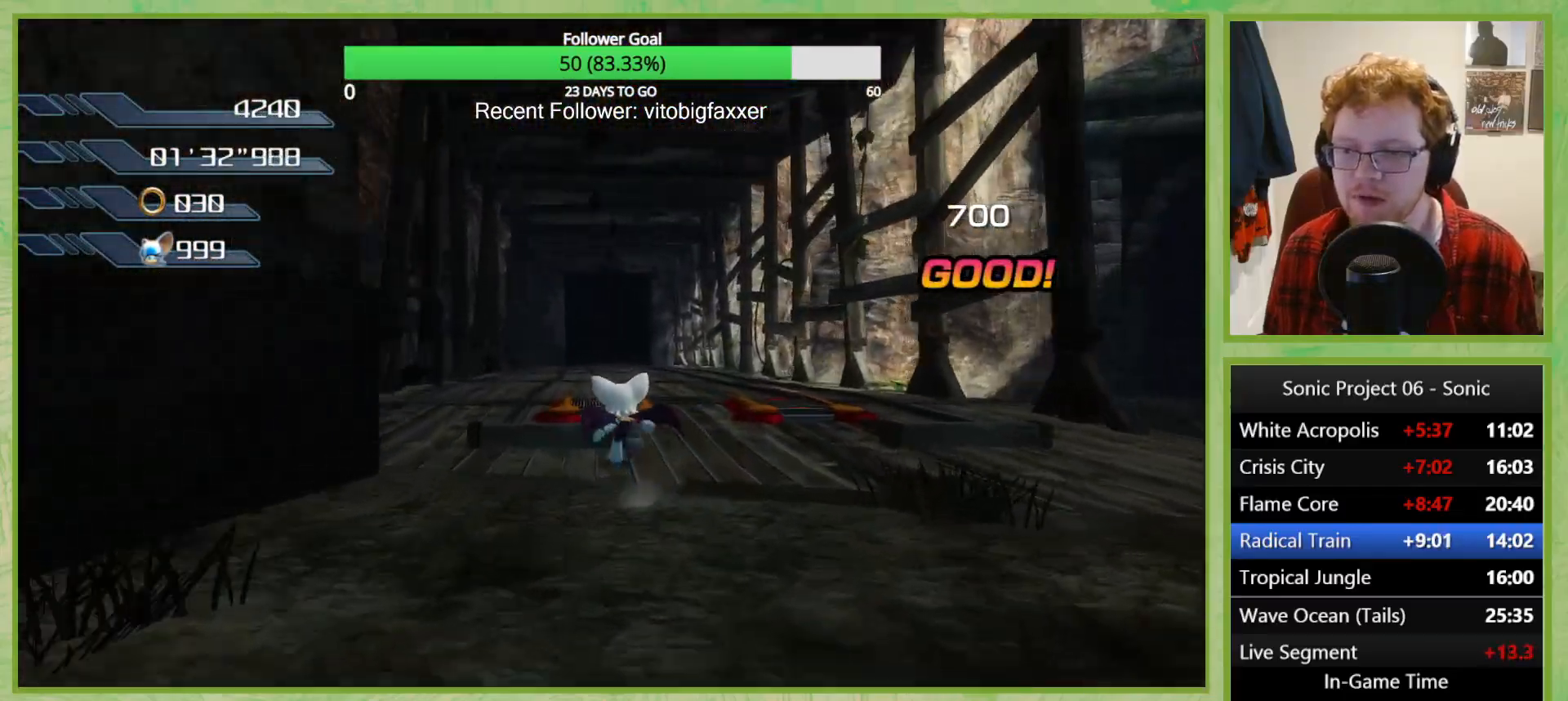
{"buttons": ["A"], "left_stick": "center", "right_stick": "left", "button_events": [[367, "A", "down"]]}
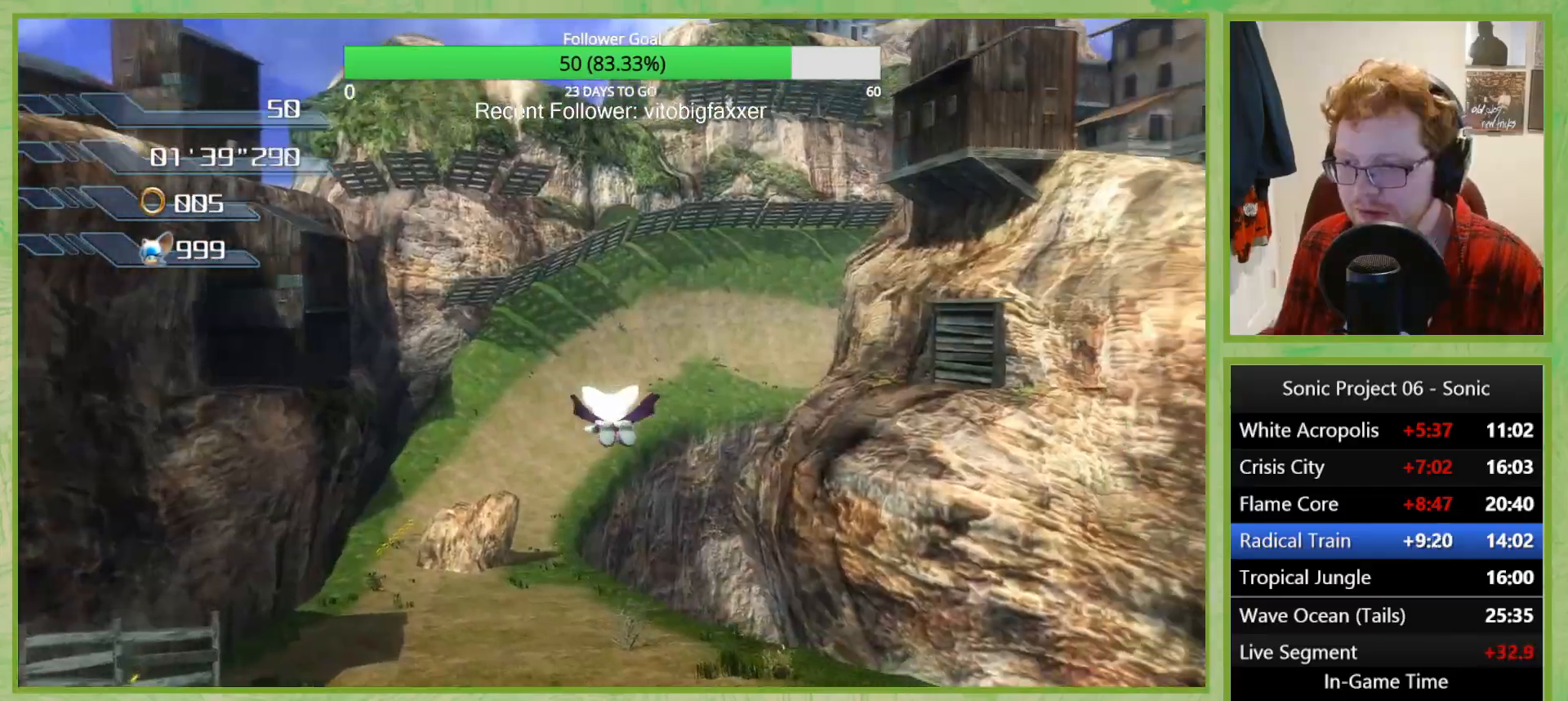
{"buttons": ["A"], "left_stick": "left", "right_stick": "left", "button_events": []}
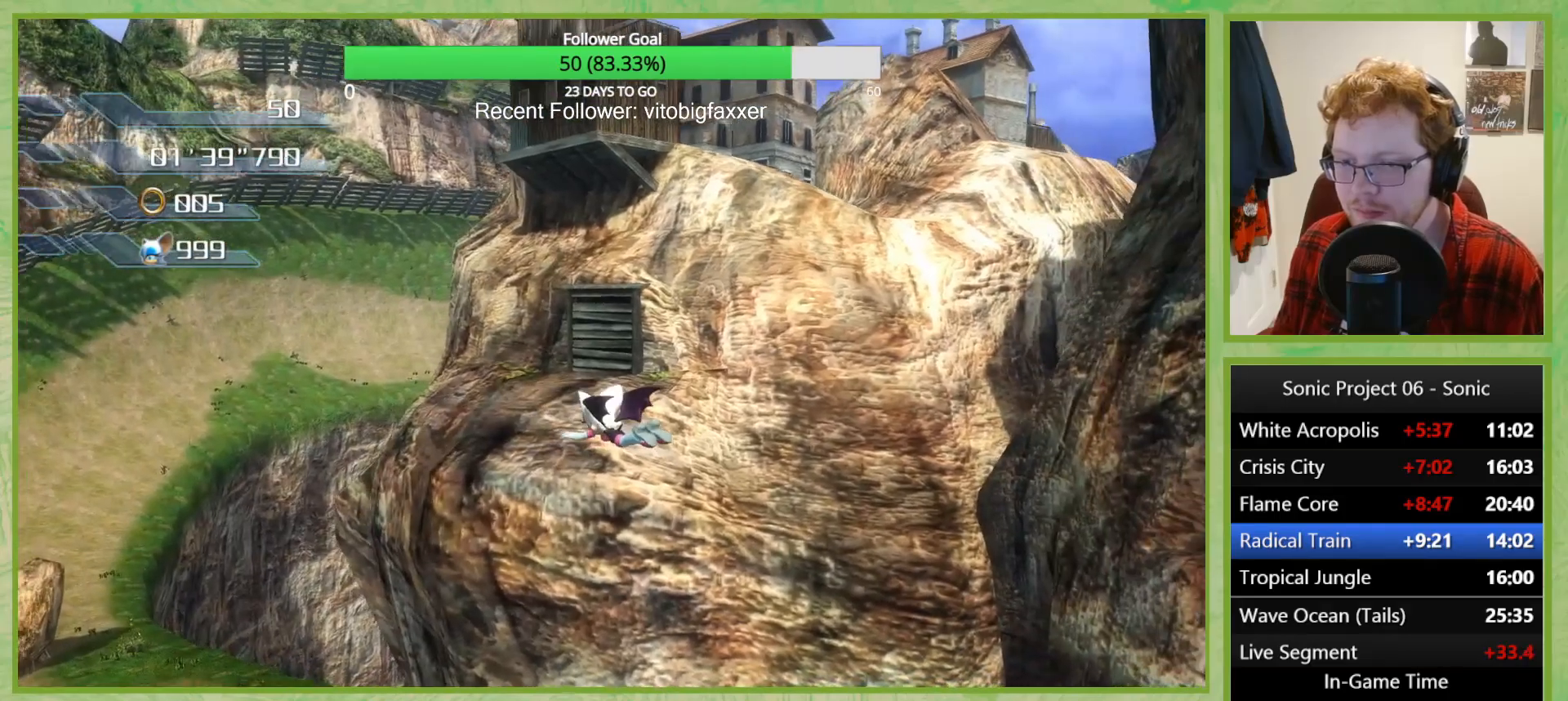
{"buttons": ["A"], "left_stick": "left", "right_stick": "left", "button_events": []}
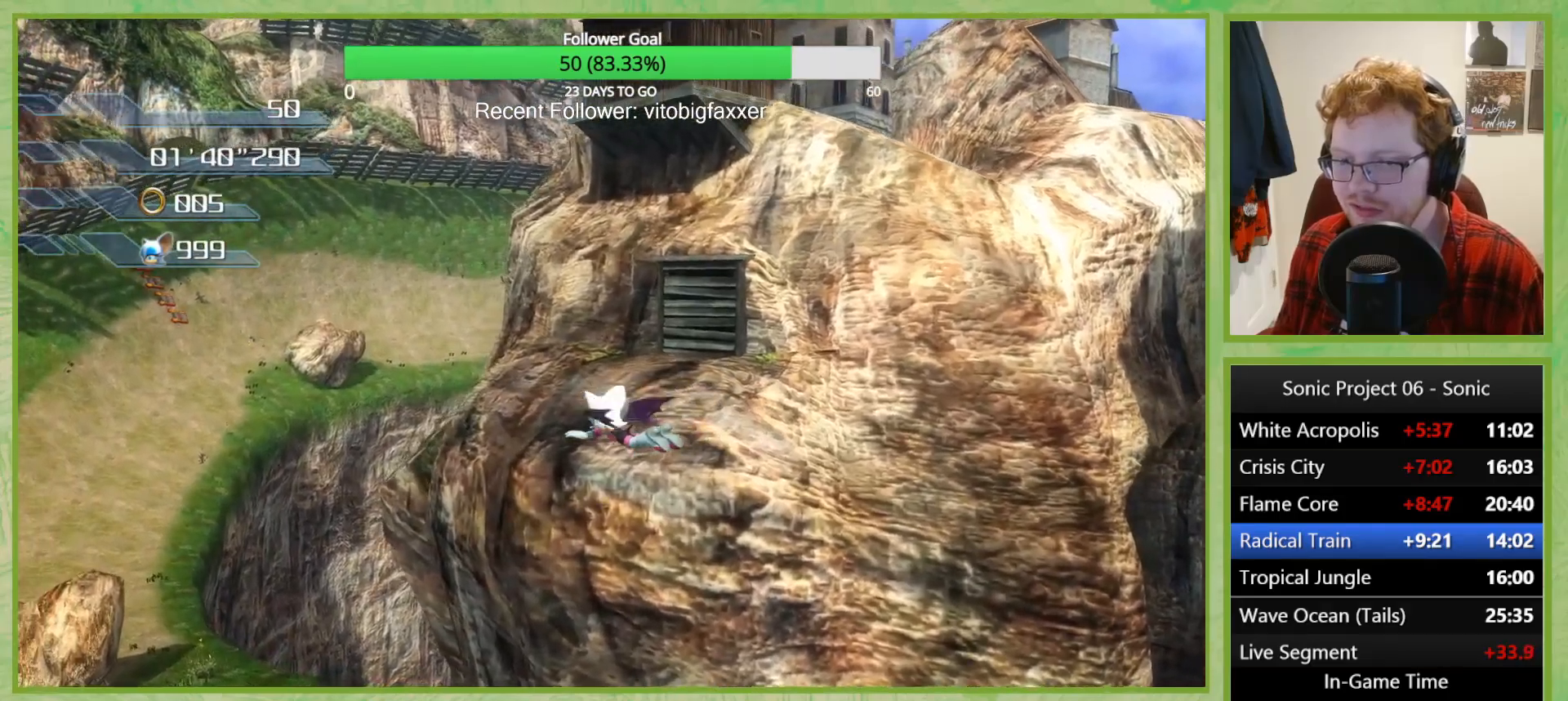
{"buttons": ["A"], "left_stick": "left", "right_stick": "left", "button_events": []}
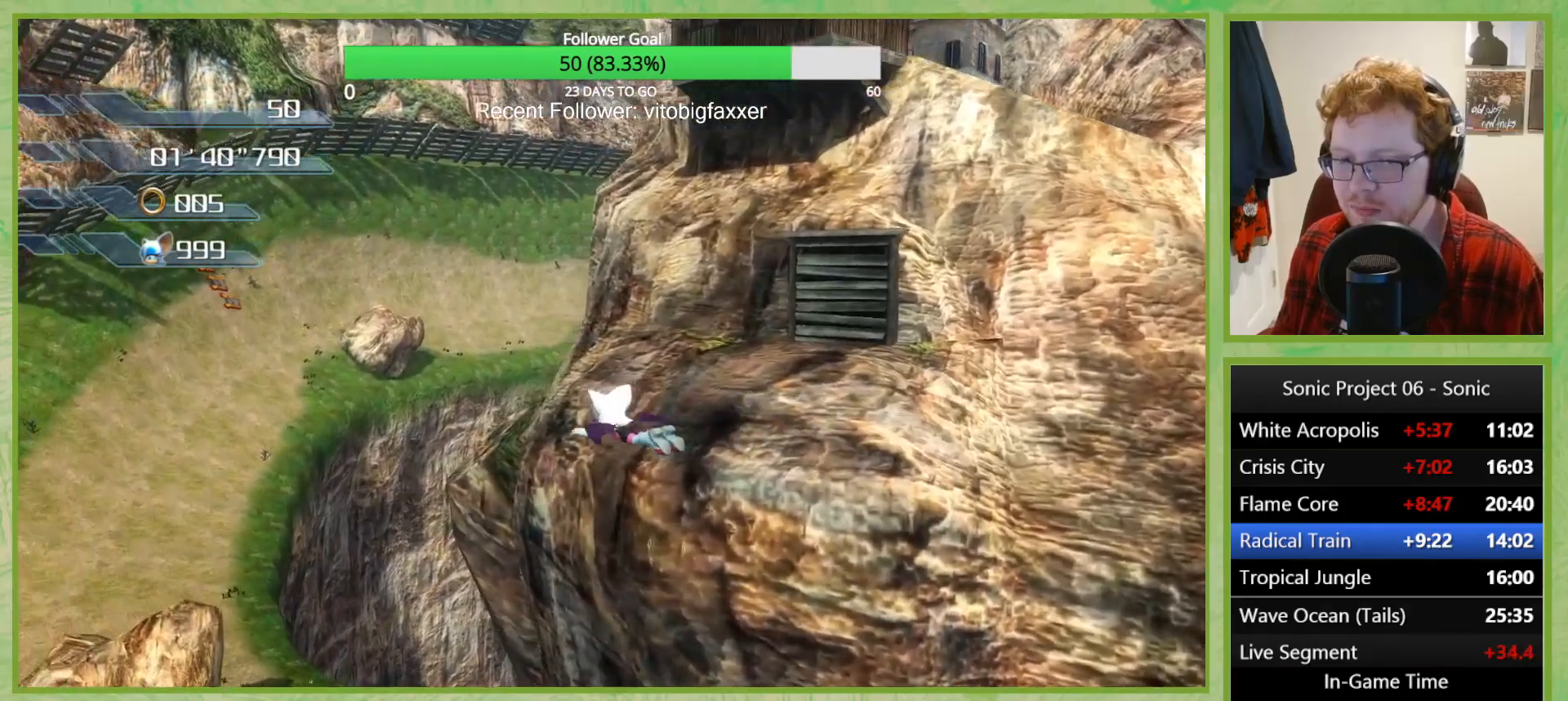
{"buttons": ["A"], "left_stick": "left", "right_stick": "right", "button_events": []}
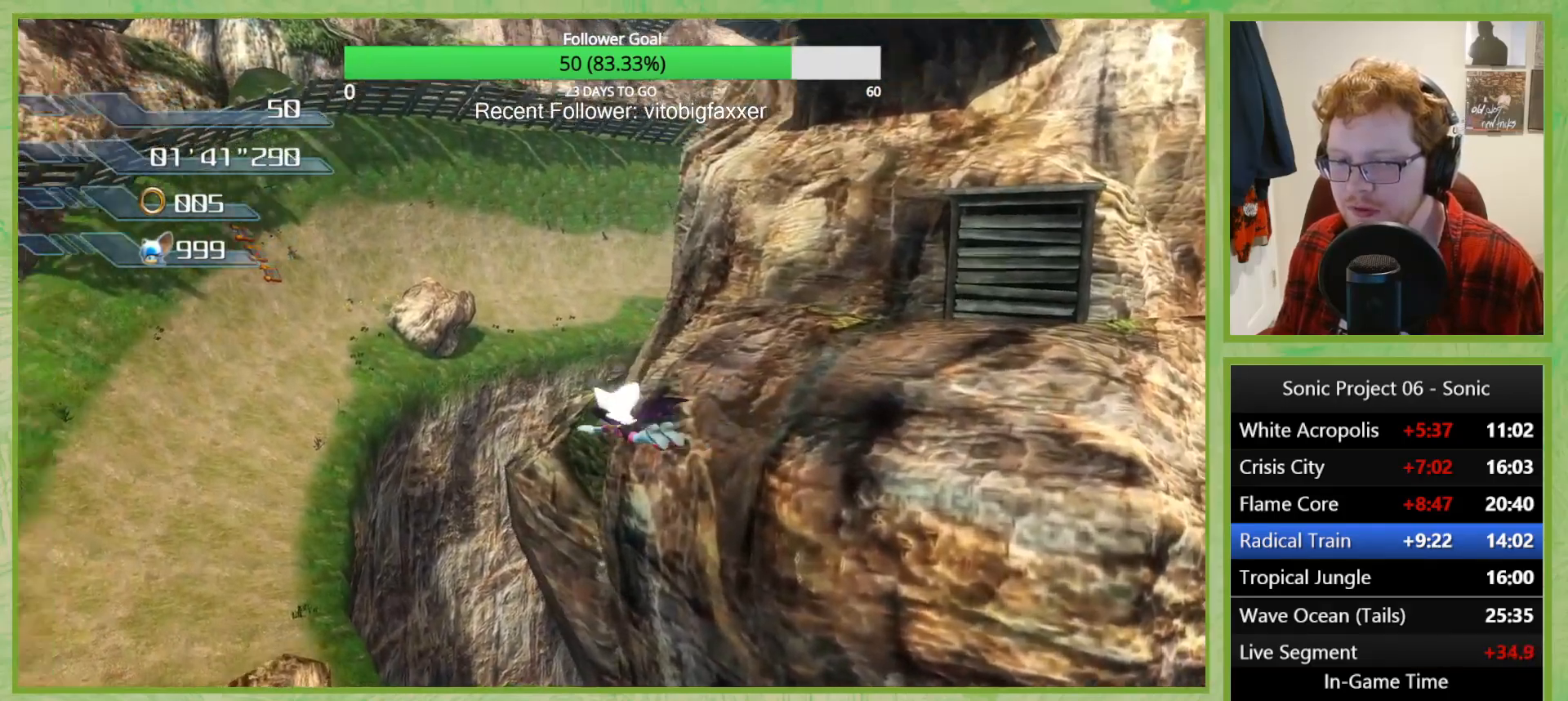
{"buttons": ["A"], "left_stick": "center", "right_stick": "center", "button_events": []}
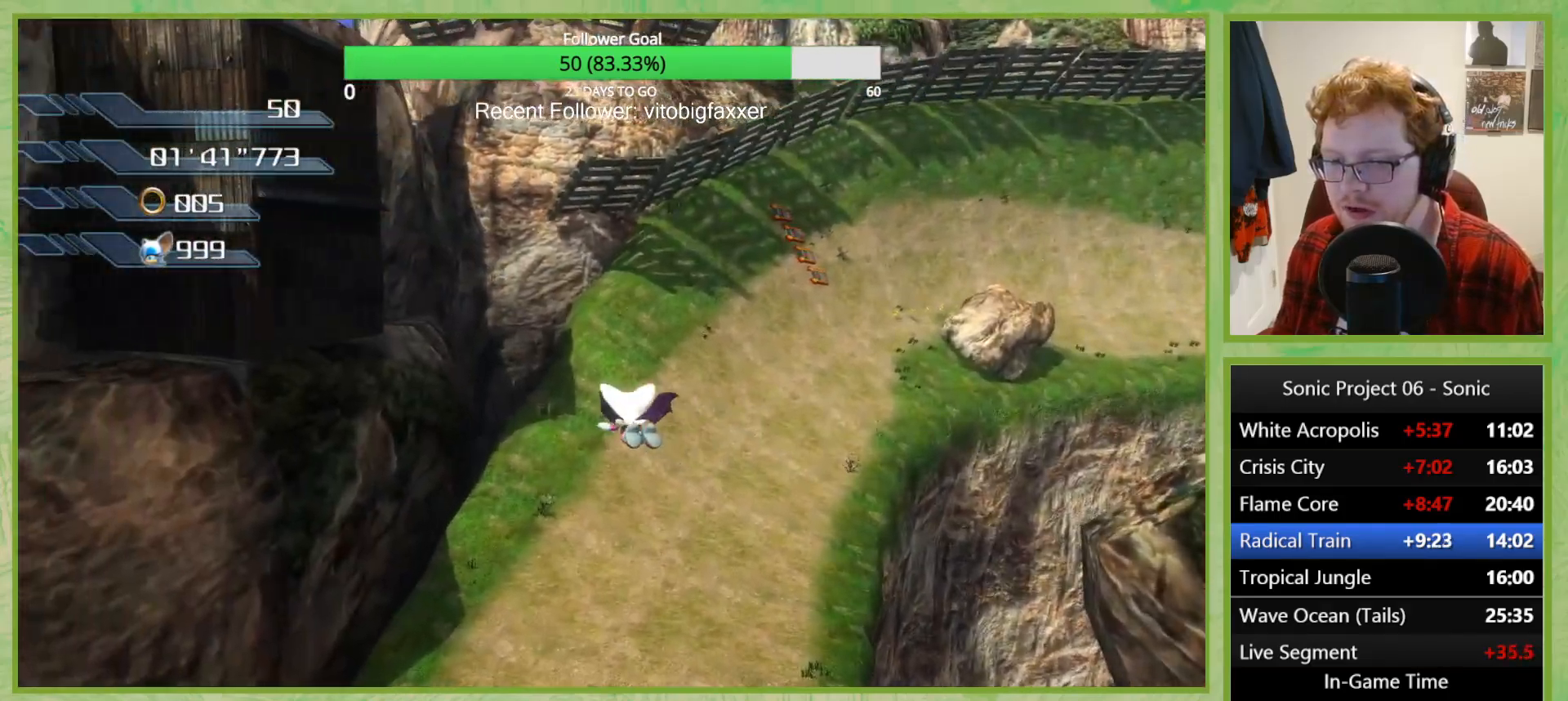
{"buttons": ["A"], "left_stick": "center", "right_stick": "center", "button_events": []}
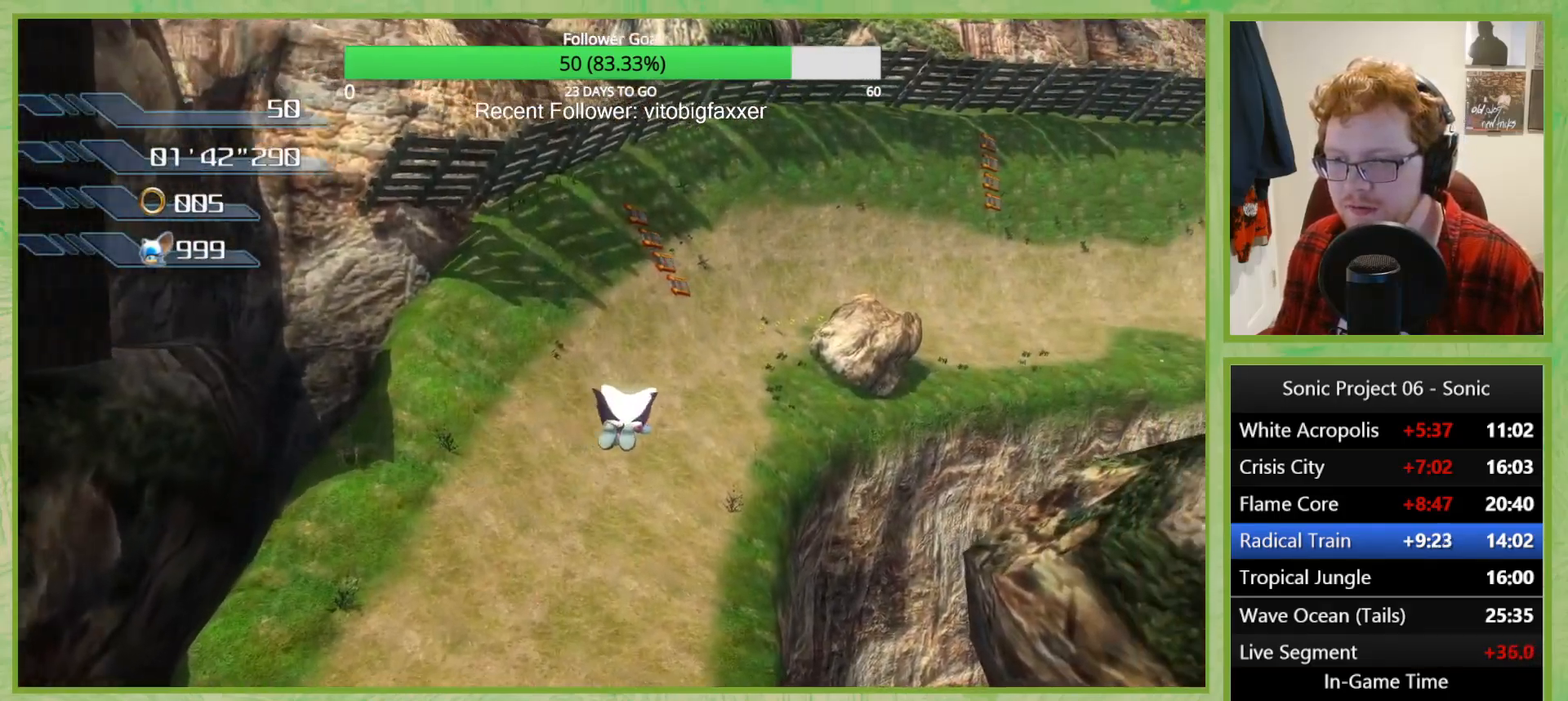
{"buttons": ["A"], "left_stick": "center", "right_stick": "center", "button_events": []}
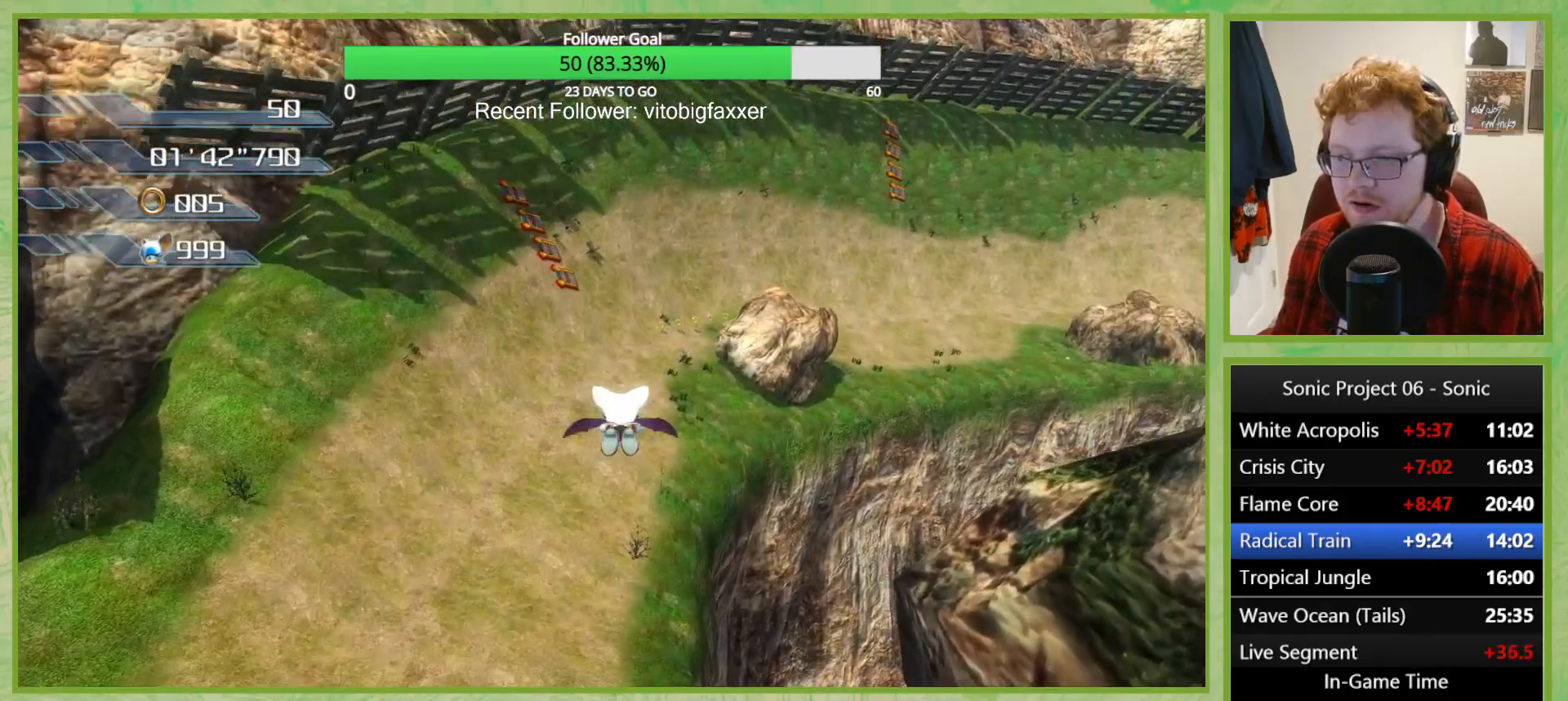
{"buttons": ["A"], "left_stick": "center", "right_stick": "center", "button_events": []}
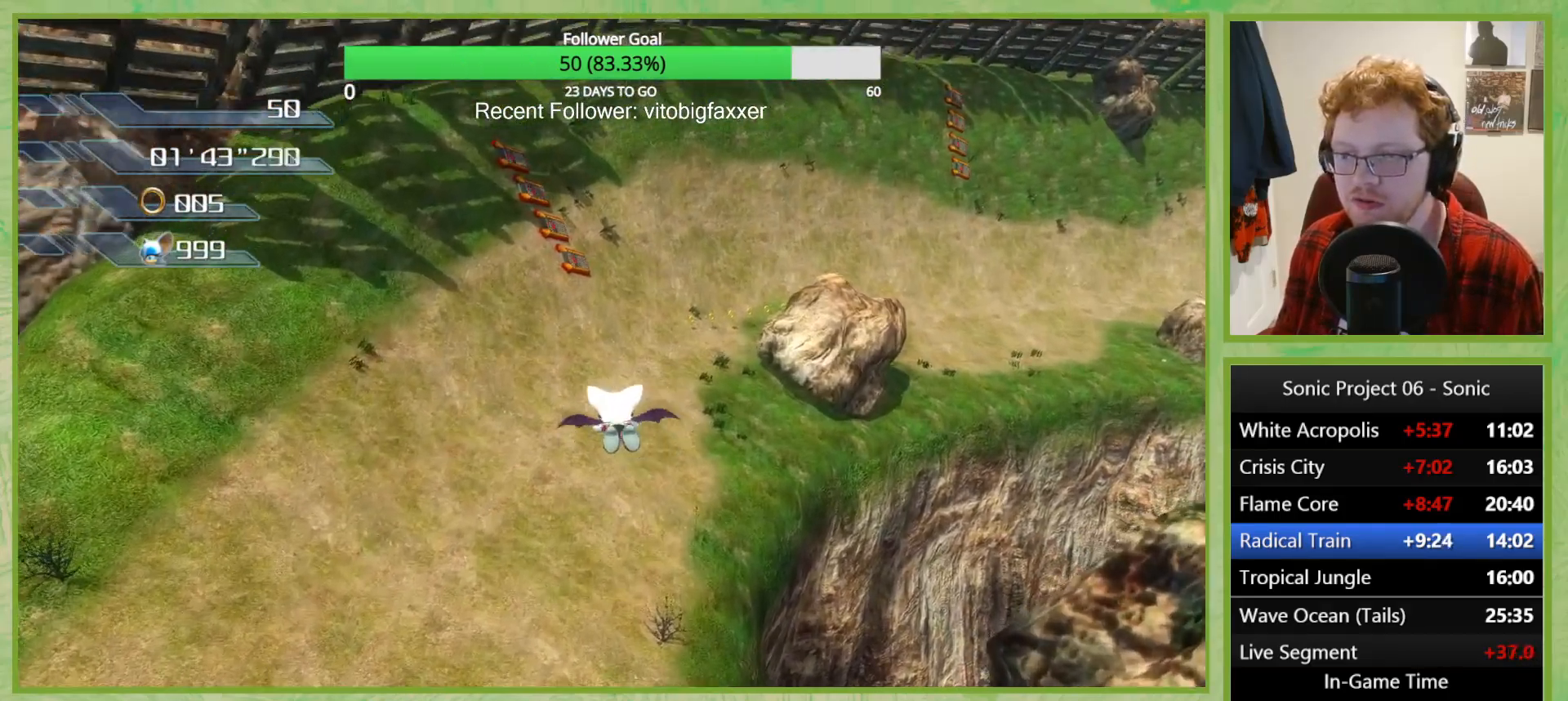
{"buttons": ["A"], "left_stick": "center", "right_stick": "center", "button_events": []}
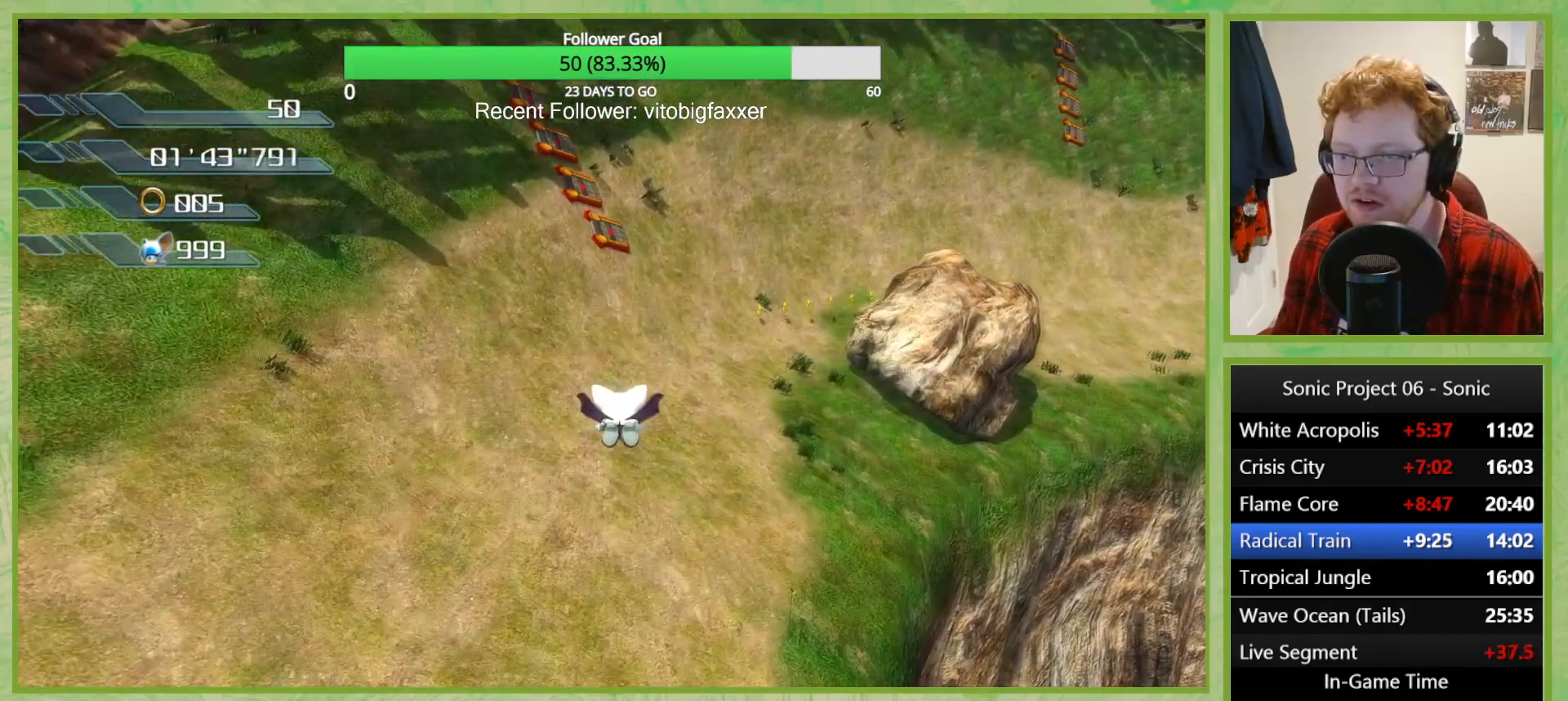
{"buttons": ["A"], "left_stick": "center", "right_stick": "center", "button_events": []}
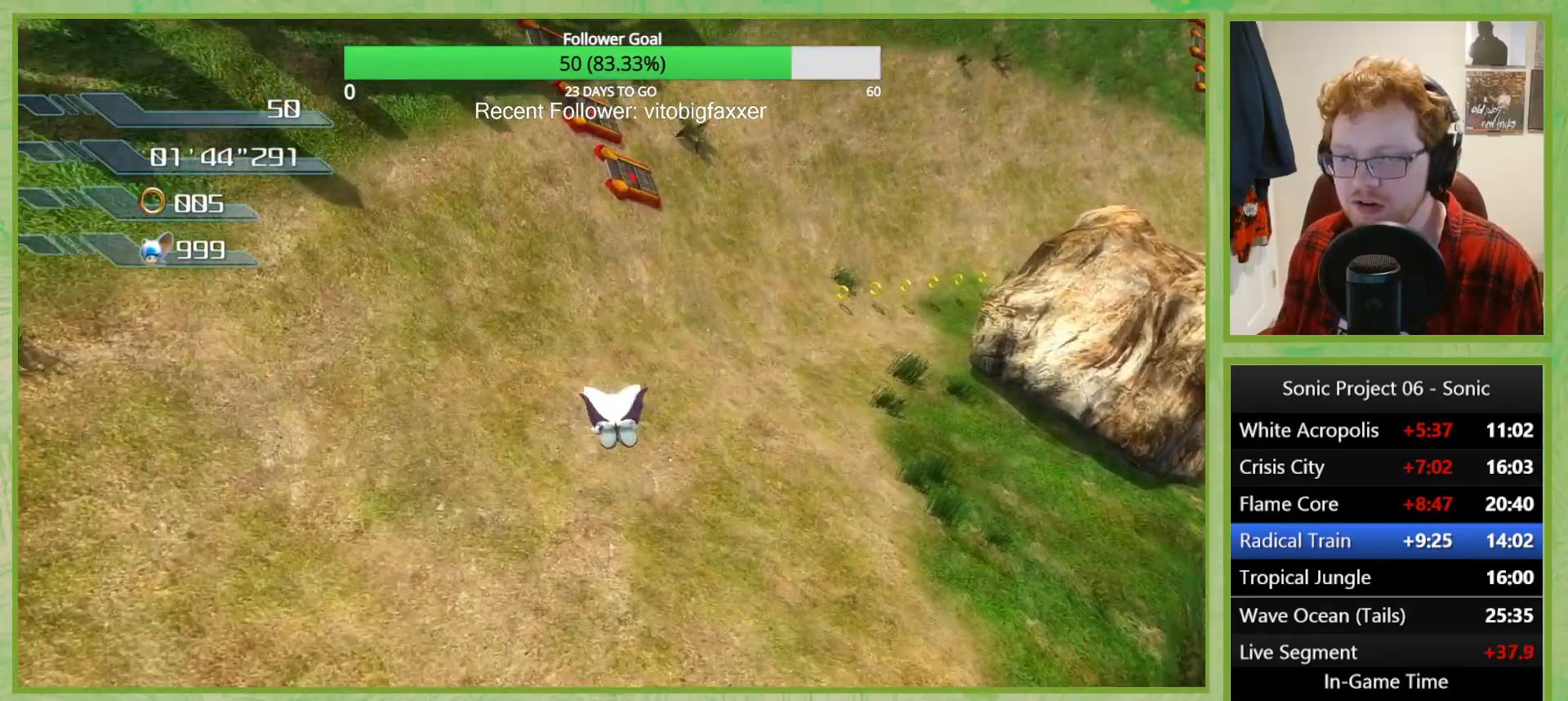
{"buttons": [], "left_stick": "center", "right_stick": "center", "button_events": [[401, "A", "up"]]}
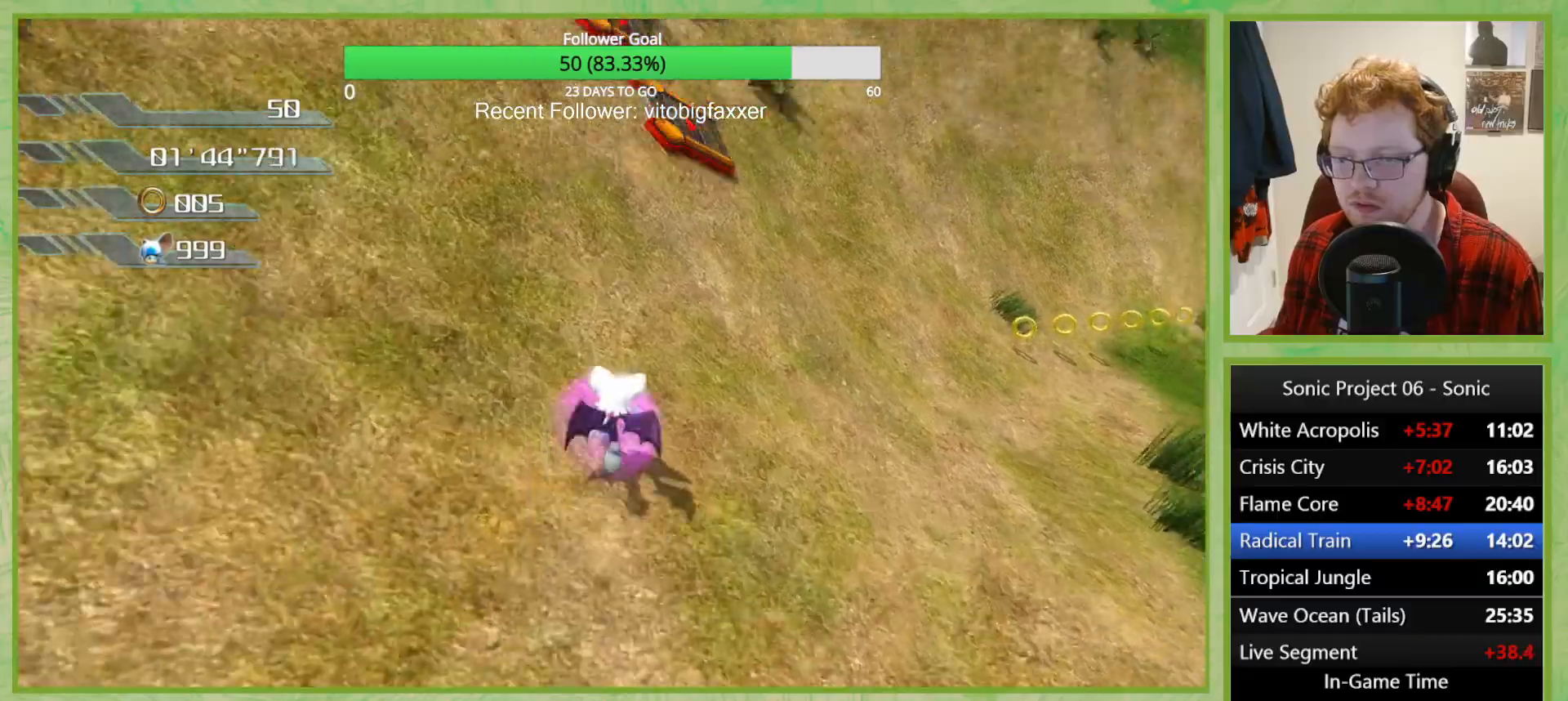
{"buttons": [], "left_stick": "left", "right_stick": "center", "button_events": []}
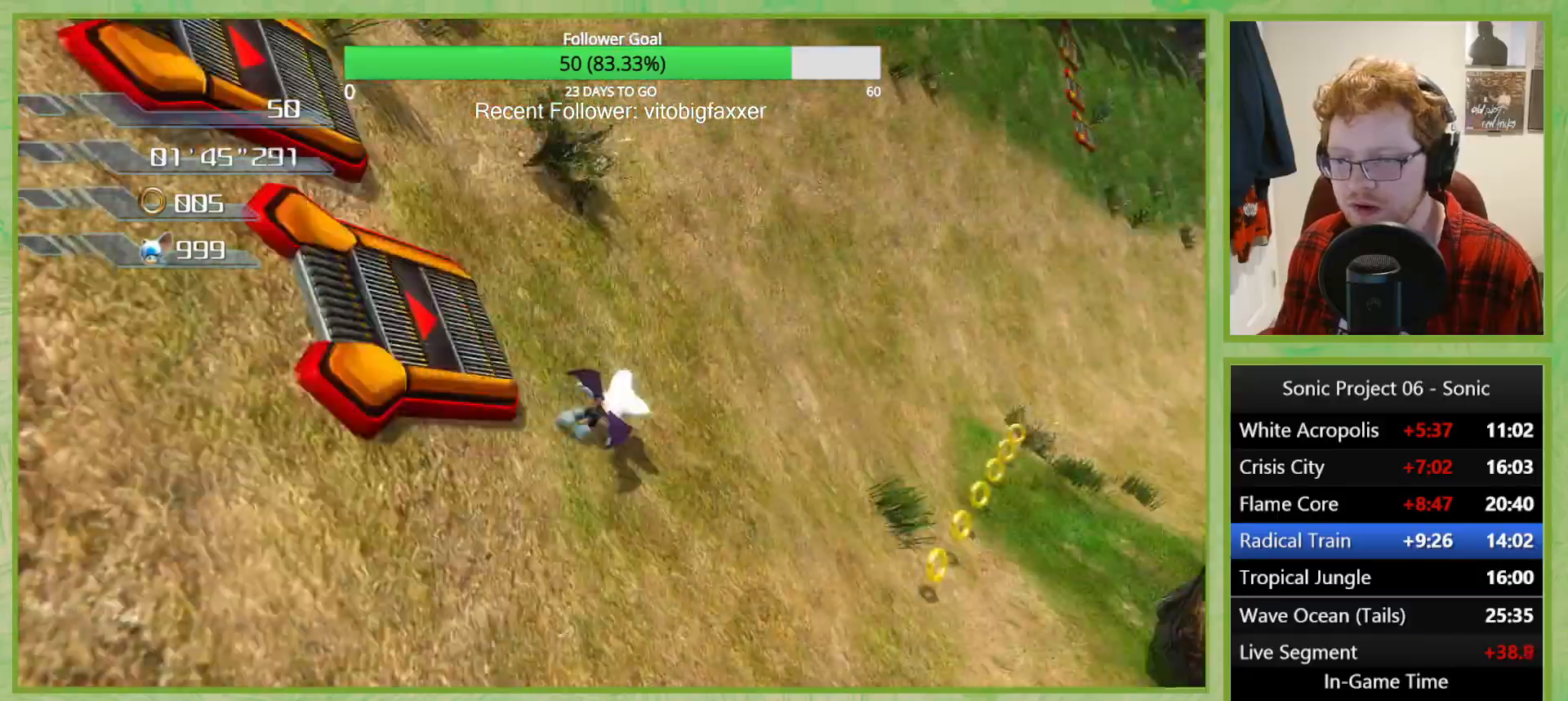
{"buttons": [], "left_stick": "left", "right_stick": "center", "button_events": []}
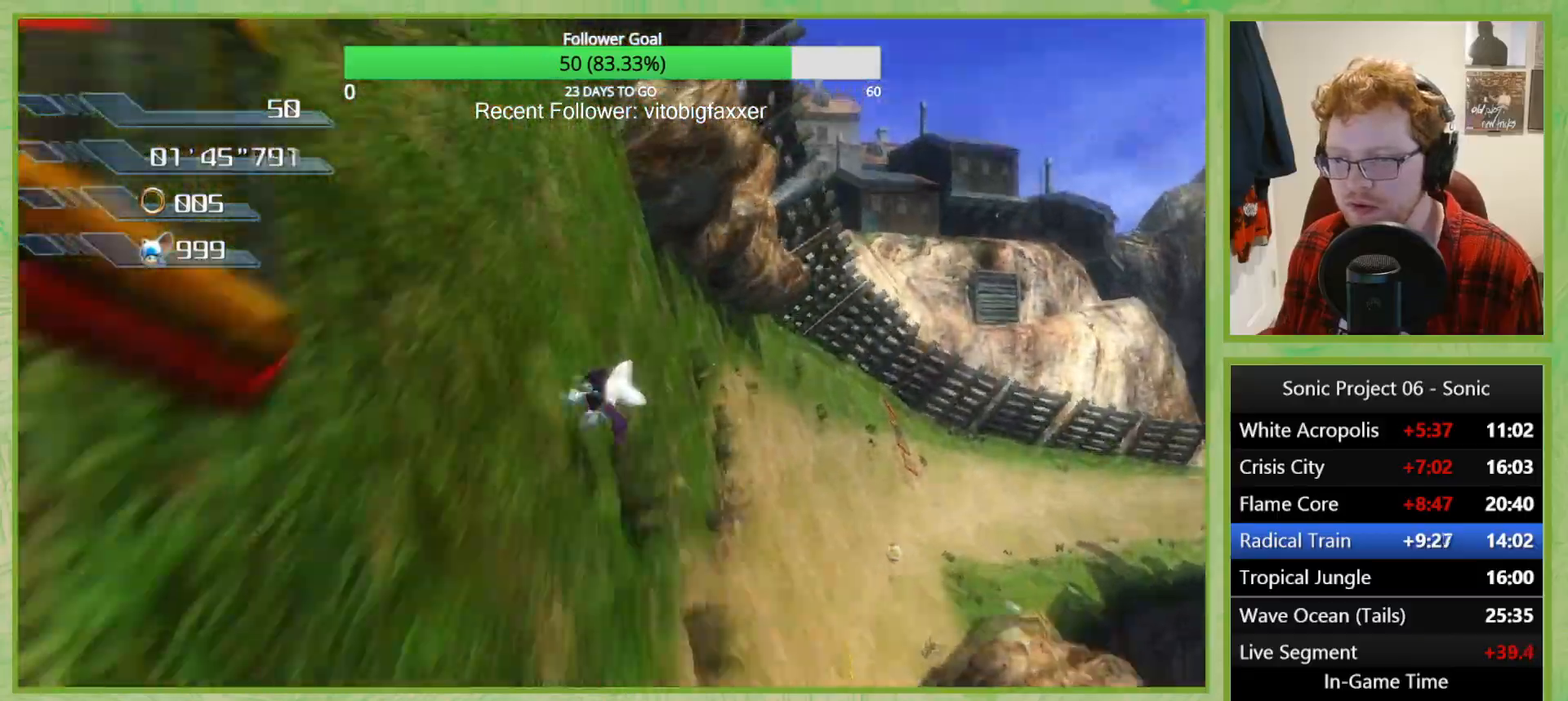
{"buttons": [], "left_stick": "center", "right_stick": "center", "button_events": []}